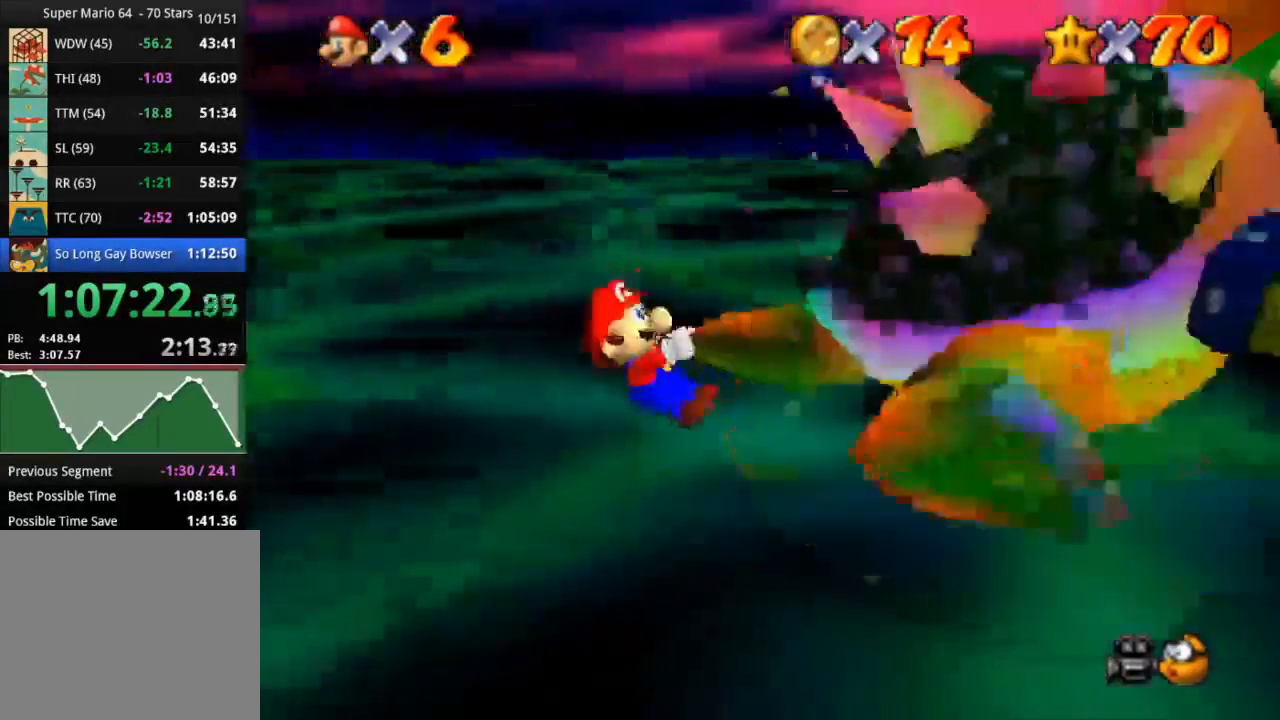
Gameplay with a controller (PlayStation layout); each line is a JSON object with the inputs held at the frame after it. "events" lists button and stick changes between this image and that frame as [ms after this image, input, new state], when the widget could be followed in between. Not read: R3.
{"buttons": [], "left_stick": "up-right", "right_stick": "center", "events": [[33, "left_stick", "down-left"], [33, "right_stick", "center"], [217, "left_stick", "up-right"], [333, "left_stick", "up-left"], [433, "left_stick", "right"], [500, "left_stick", "up-right"]]}
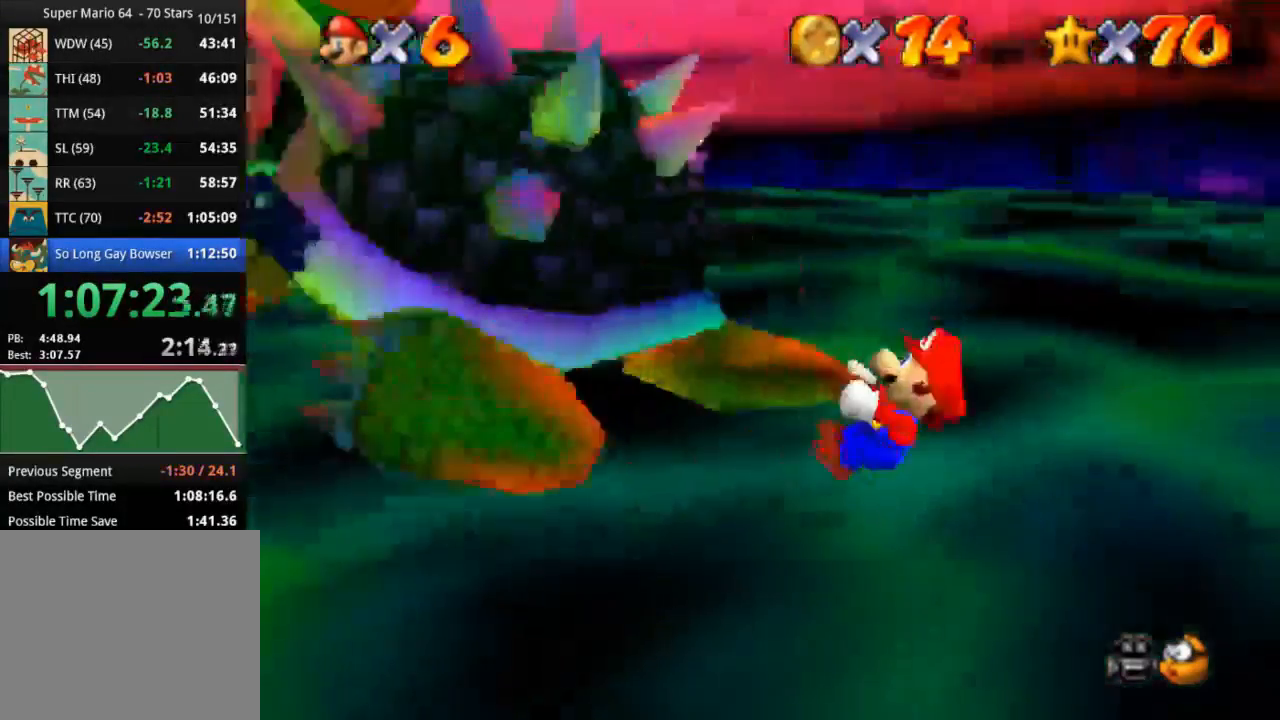
{"buttons": [], "left_stick": "left", "right_stick": "right", "events": [[134, "left_stick", "left"], [267, "left_stick", "up-right"], [334, "right_stick", "right"], [417, "left_stick", "left"]]}
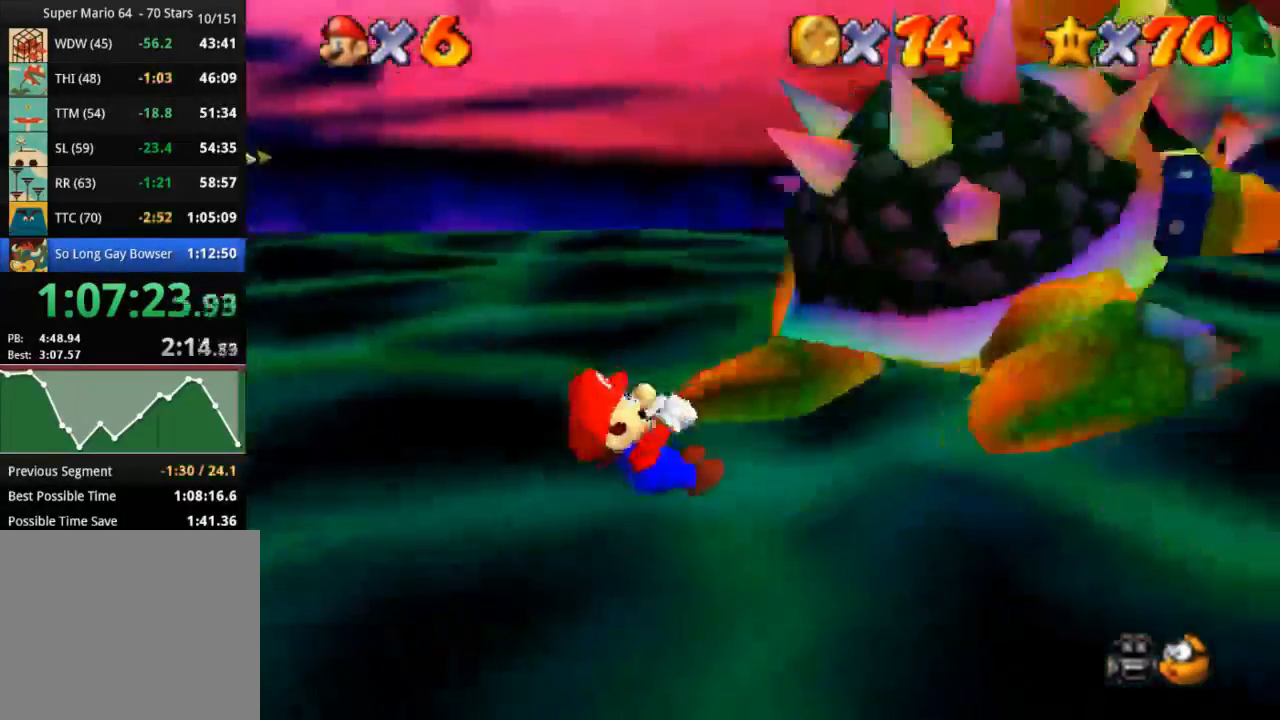
{"buttons": [], "left_stick": "down", "right_stick": "center", "events": [[50, "right_stick", "center"], [100, "left_stick", "center"], [166, "left_stick", "up"], [250, "left_stick", "left"], [383, "left_stick", "down"]]}
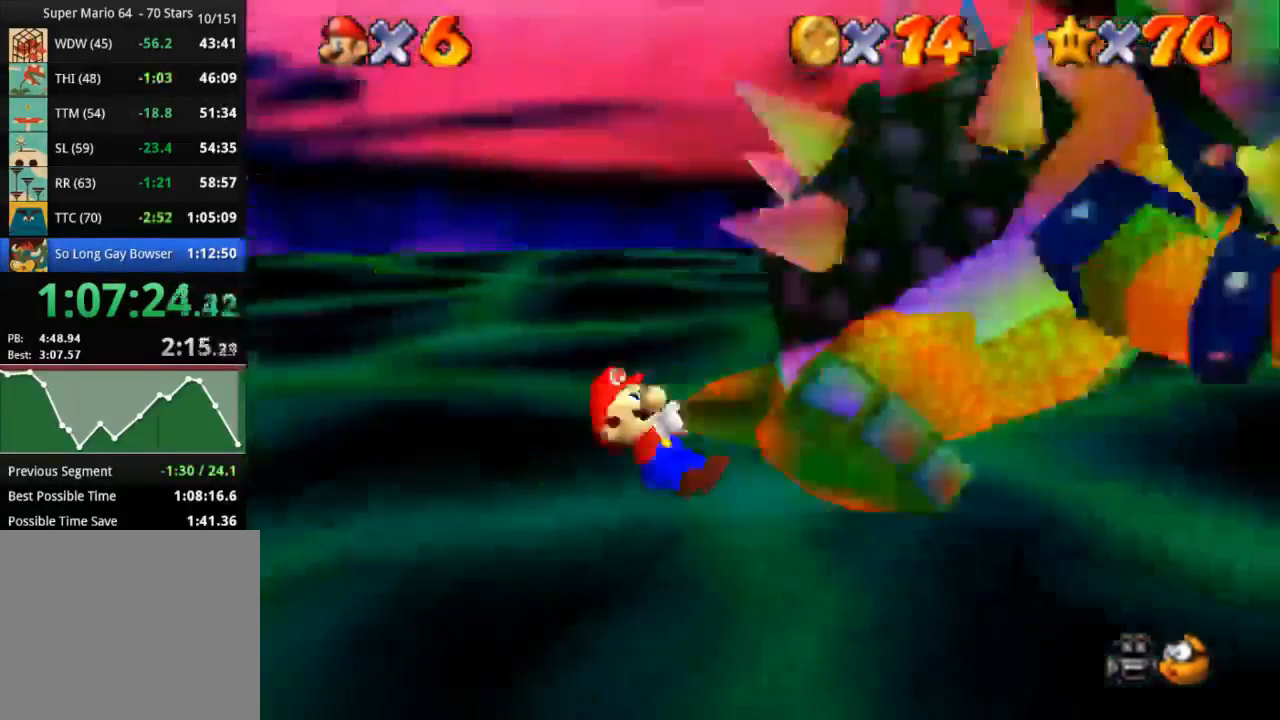
{"buttons": [], "left_stick": "up", "right_stick": "center", "events": [[100, "left_stick", "up"], [184, "right_stick", "right"], [234, "left_stick", "left"], [451, "left_stick", "up"], [484, "right_stick", "center"]]}
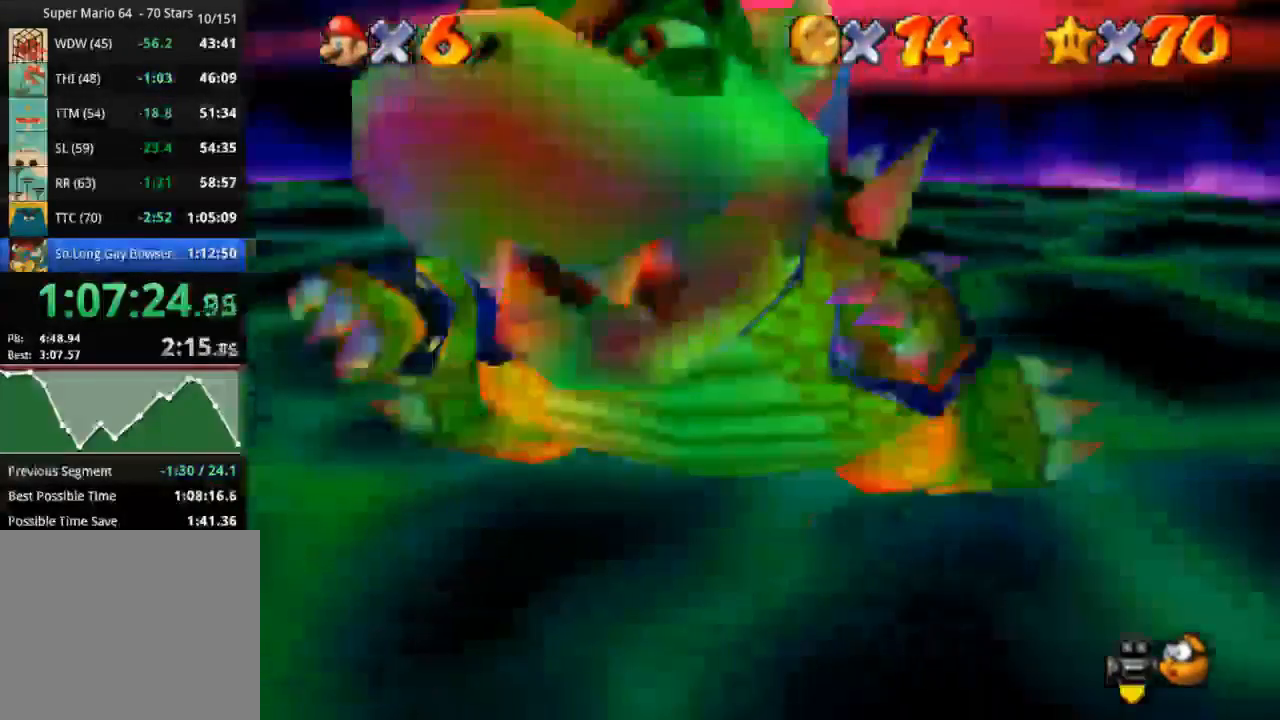
{"buttons": [], "left_stick": "center", "right_stick": "center", "events": [[183, "left_stick", "left"], [267, "left_stick", "down-left"], [417, "left_stick", "center"]]}
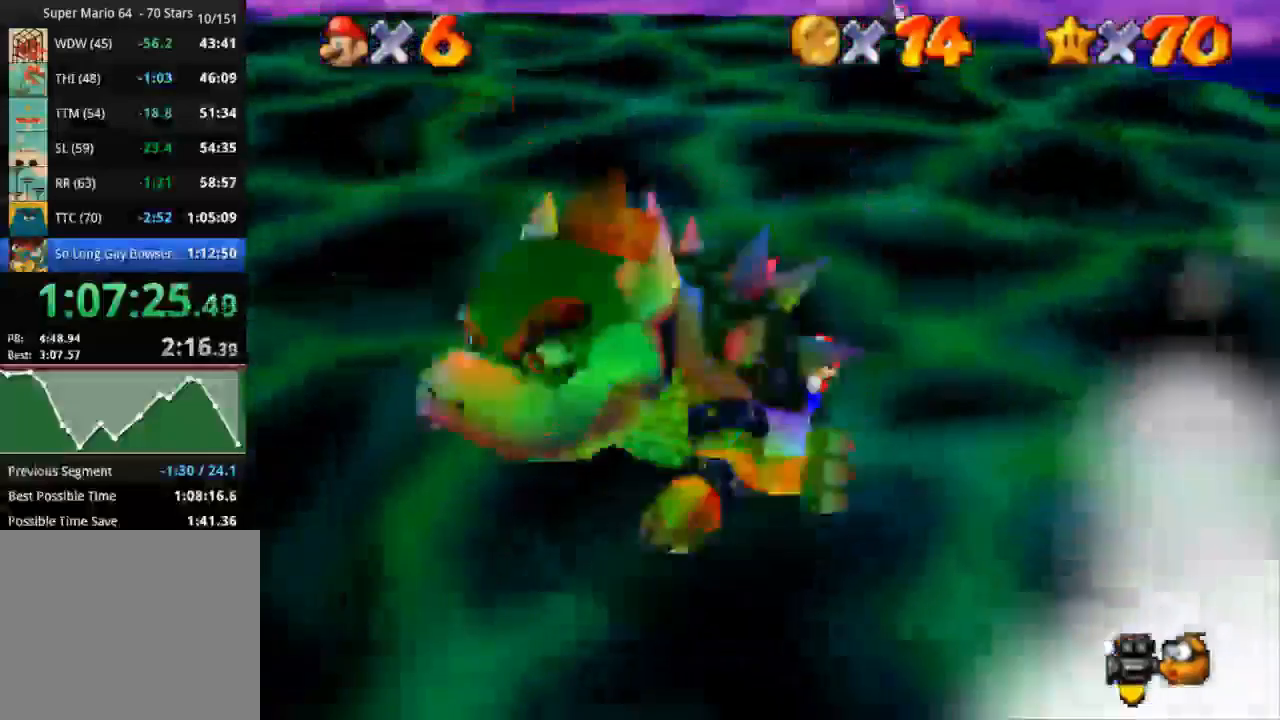
{"buttons": [], "left_stick": "left", "right_stick": "center", "events": [[100, "left_stick", "up-right"], [150, "left_stick", "up"], [267, "left_stick", "up-left"], [384, "left_stick", "left"]]}
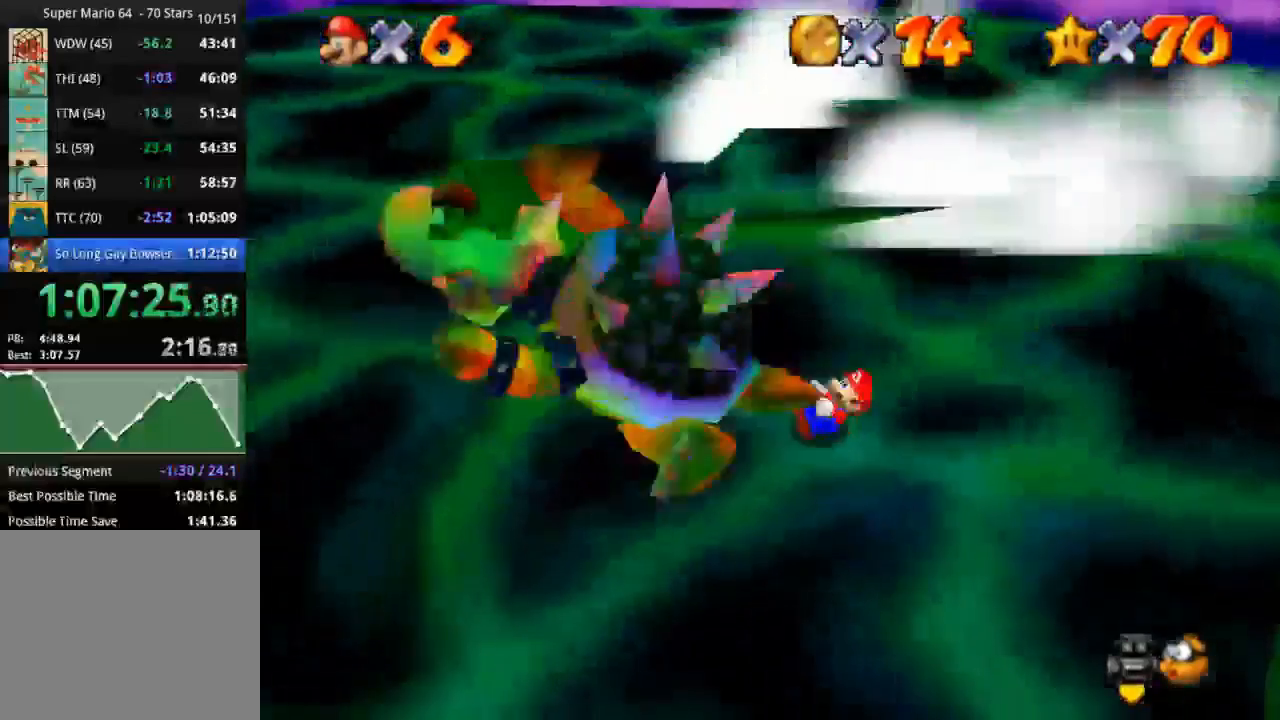
{"buttons": [], "left_stick": "left", "right_stick": "center"}
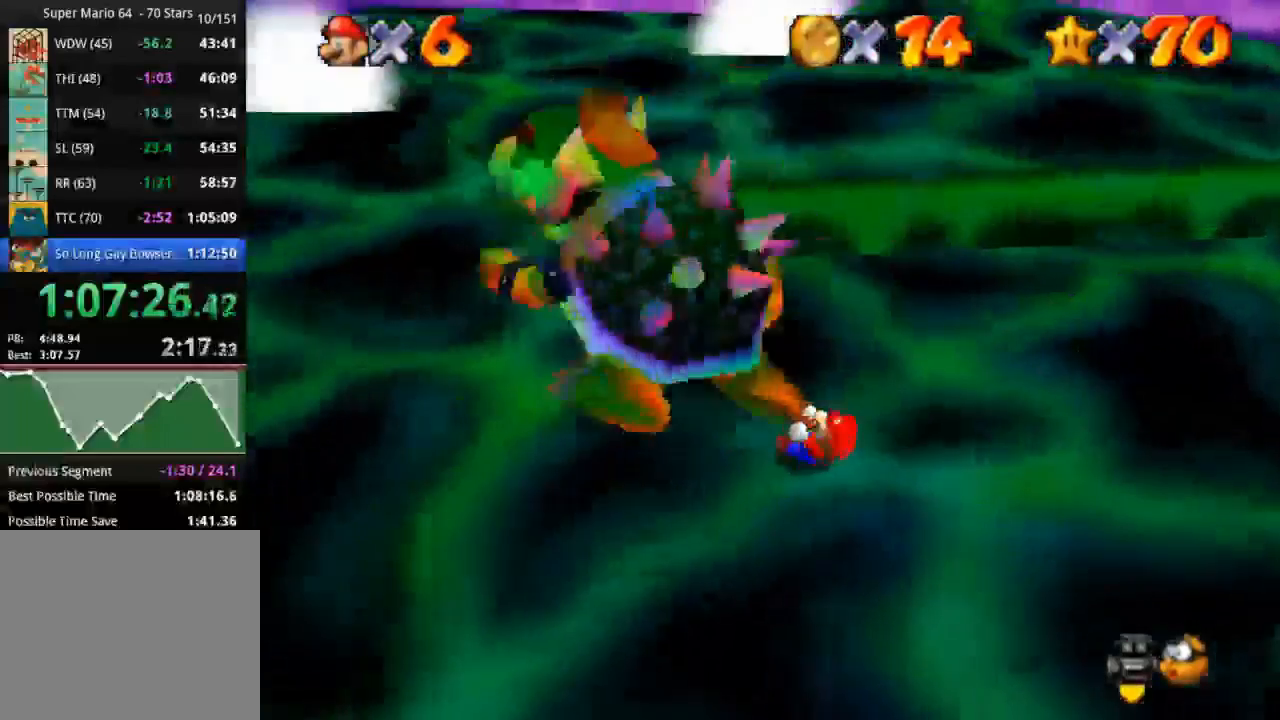
{"buttons": [], "left_stick": "up", "right_stick": "center", "events": [[100, "left_stick", "down-right"], [300, "left_stick", "up"]]}
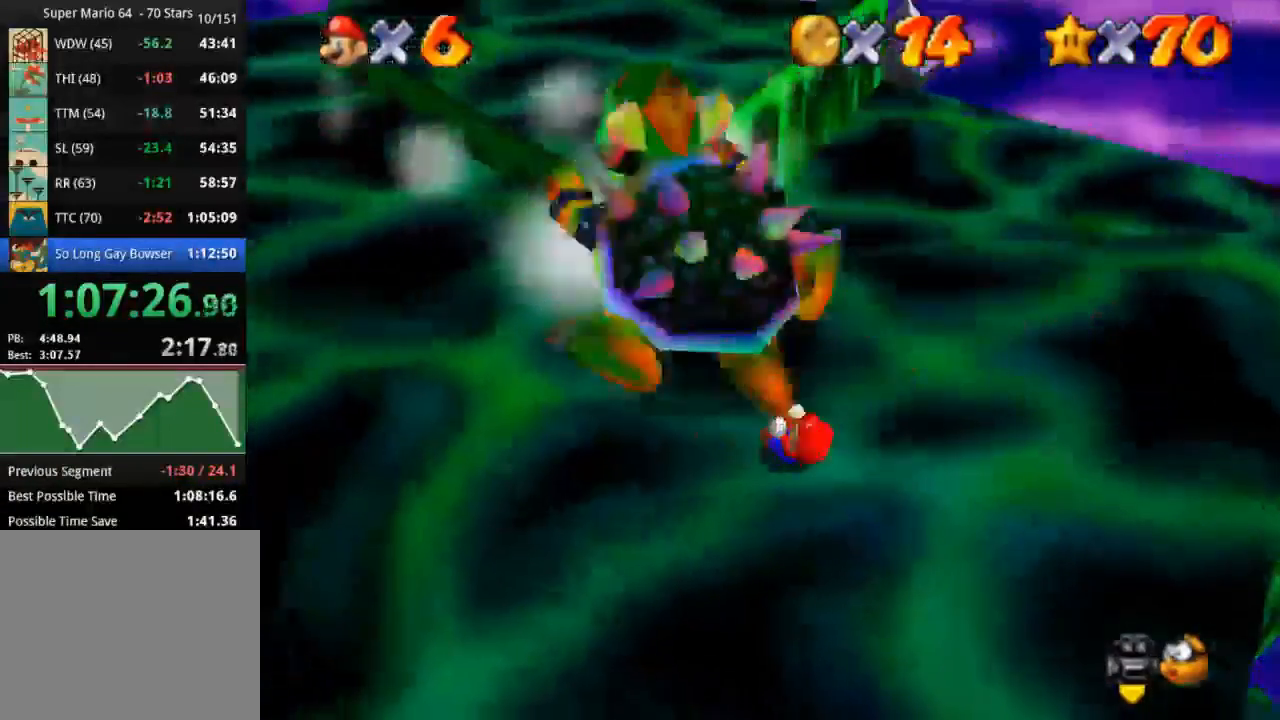
{"buttons": [], "left_stick": "up-right", "right_stick": "center", "events": [[16, "left_stick", "left"], [183, "left_stick", "down-left"], [367, "left_stick", "up-right"]]}
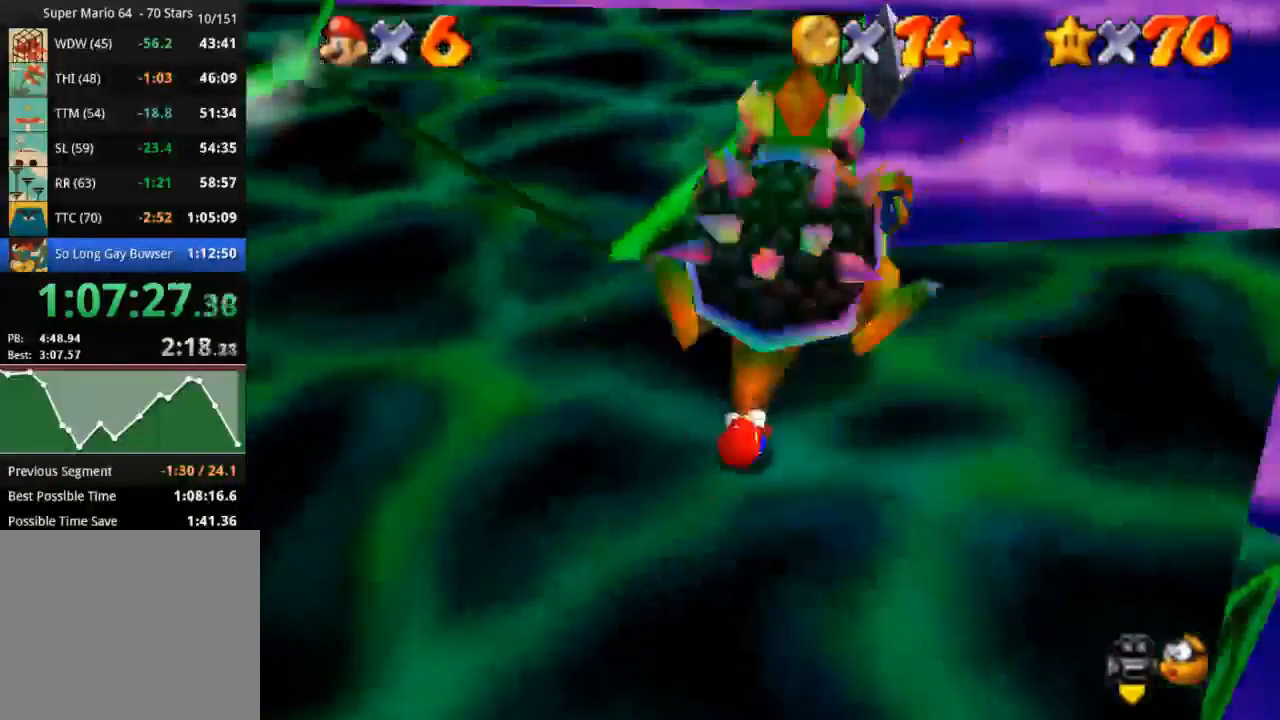
{"buttons": [], "left_stick": "left", "right_stick": "center", "events": [[34, "left_stick", "up-left"], [101, "right_stick", "up"], [167, "left_stick", "down-left"], [234, "left_stick", "down-right"], [234, "right_stick", "center"], [317, "left_stick", "up-right"], [484, "left_stick", "left"]]}
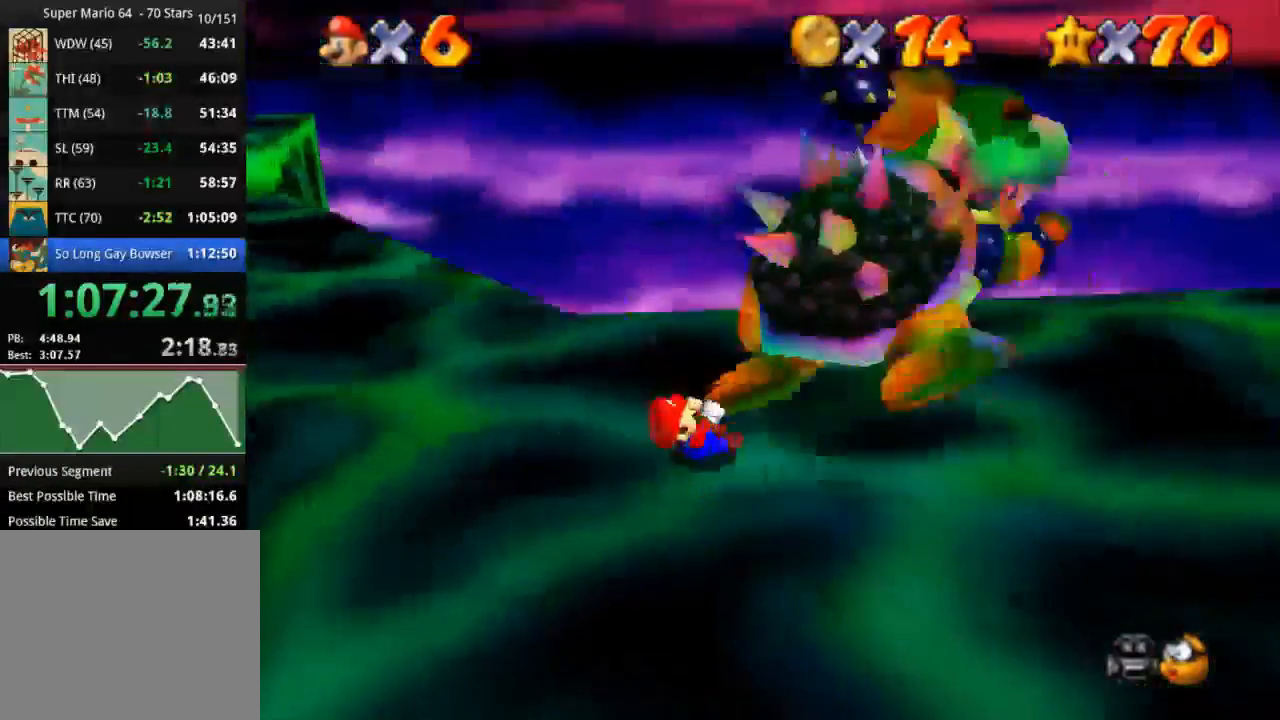
{"buttons": [], "left_stick": "up", "right_stick": "center", "events": [[183, "left_stick", "down"], [367, "left_stick", "up-right"], [484, "left_stick", "up"]]}
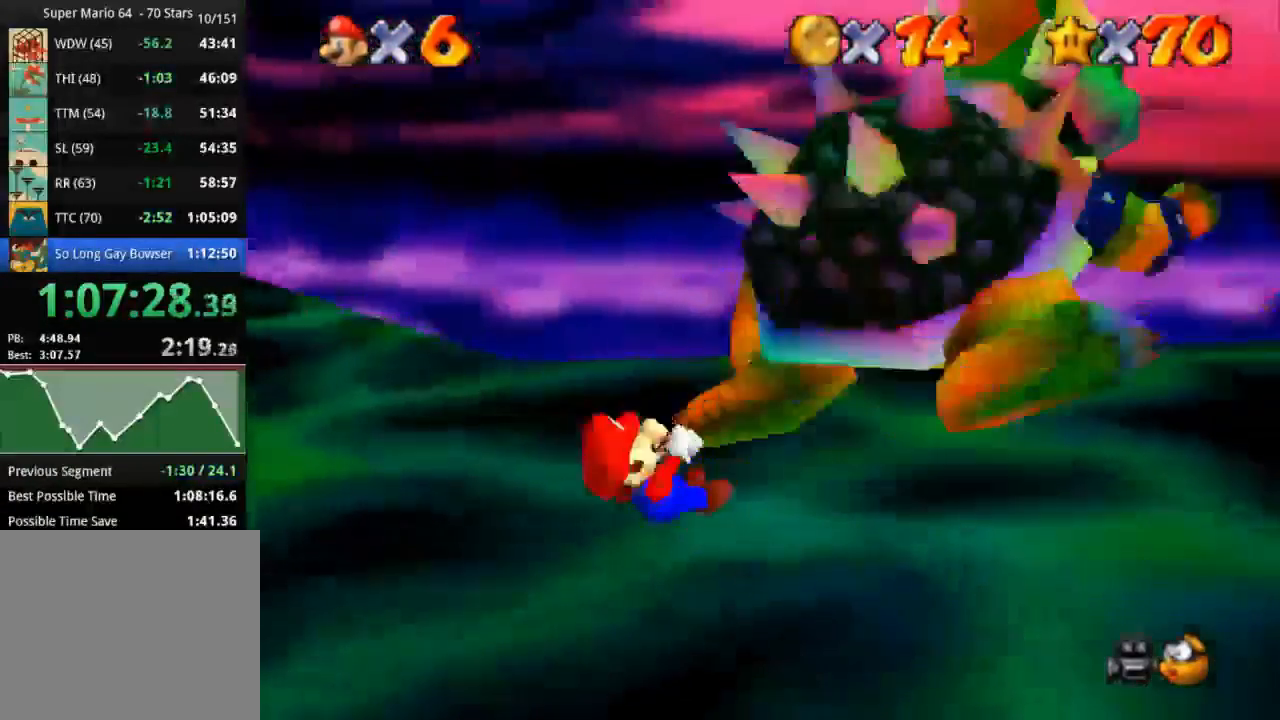
{"buttons": [], "left_stick": "up-right", "right_stick": "center", "events": [[117, "left_stick", "left"], [217, "left_stick", "down-left"], [434, "left_stick", "up-right"]]}
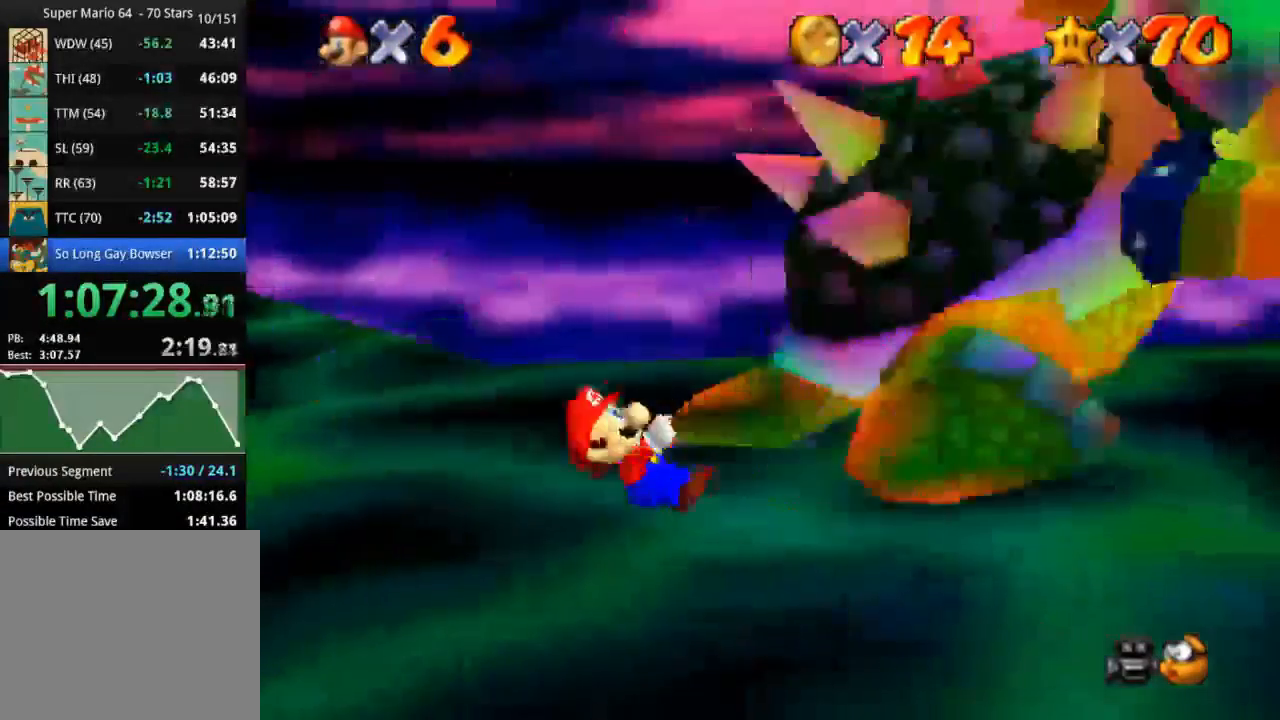
{"buttons": [], "left_stick": "center", "right_stick": "center"}
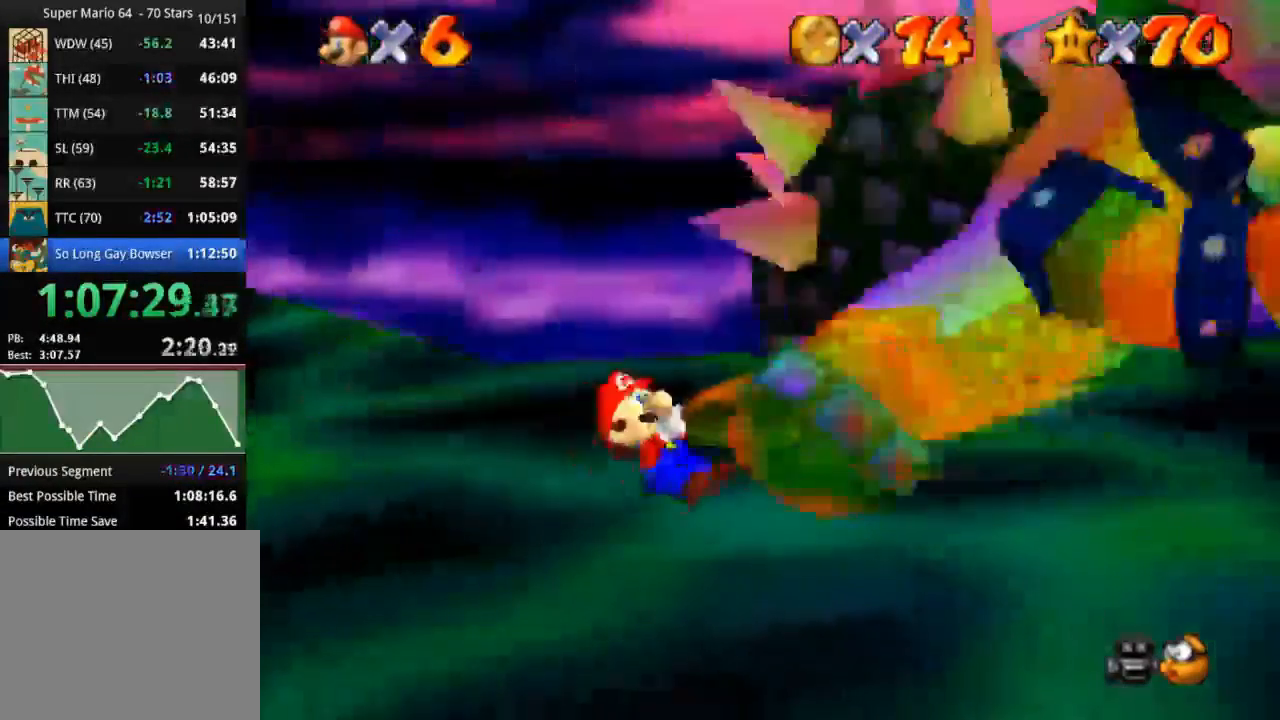
{"buttons": ["SQUARE"], "left_stick": "up-right", "right_stick": "center", "events": [[67, "left_stick", "up-right"], [167, "SQUARE", "down"]]}
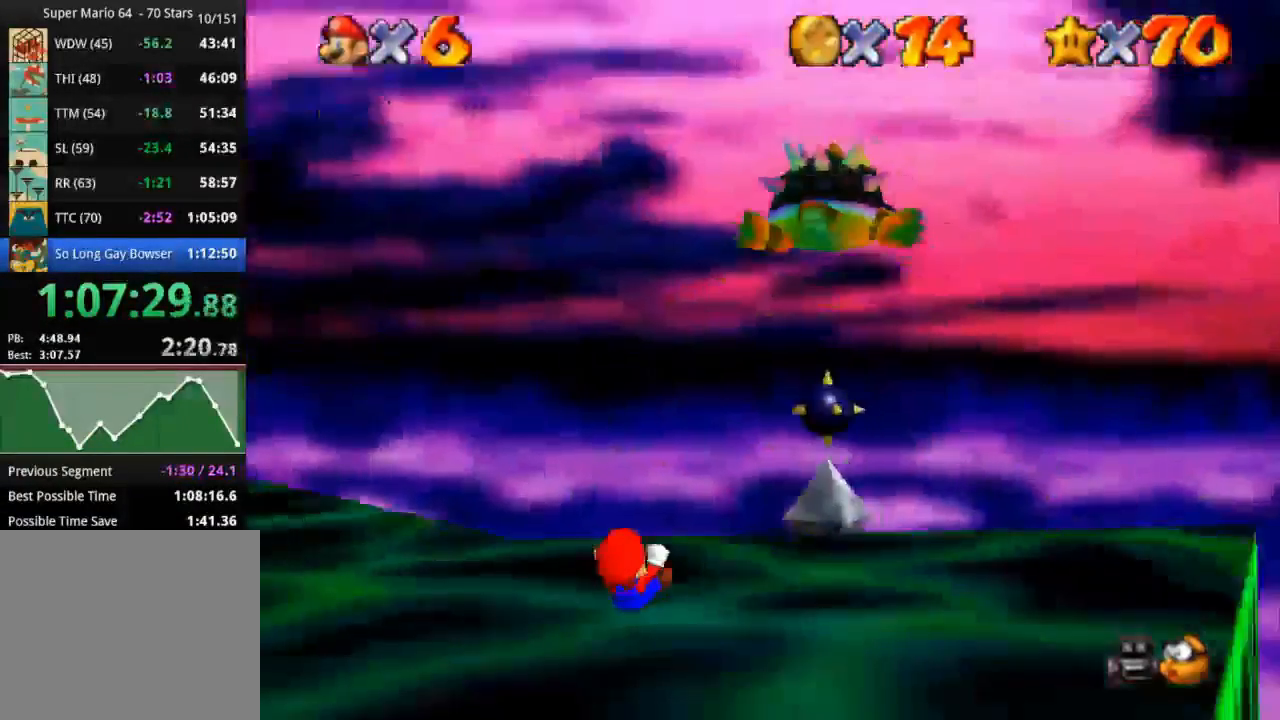
{"buttons": [], "left_stick": "down-left", "right_stick": "center", "events": [[67, "left_stick", "center"], [133, "SQUARE", "up"], [267, "left_stick", "down-left"]]}